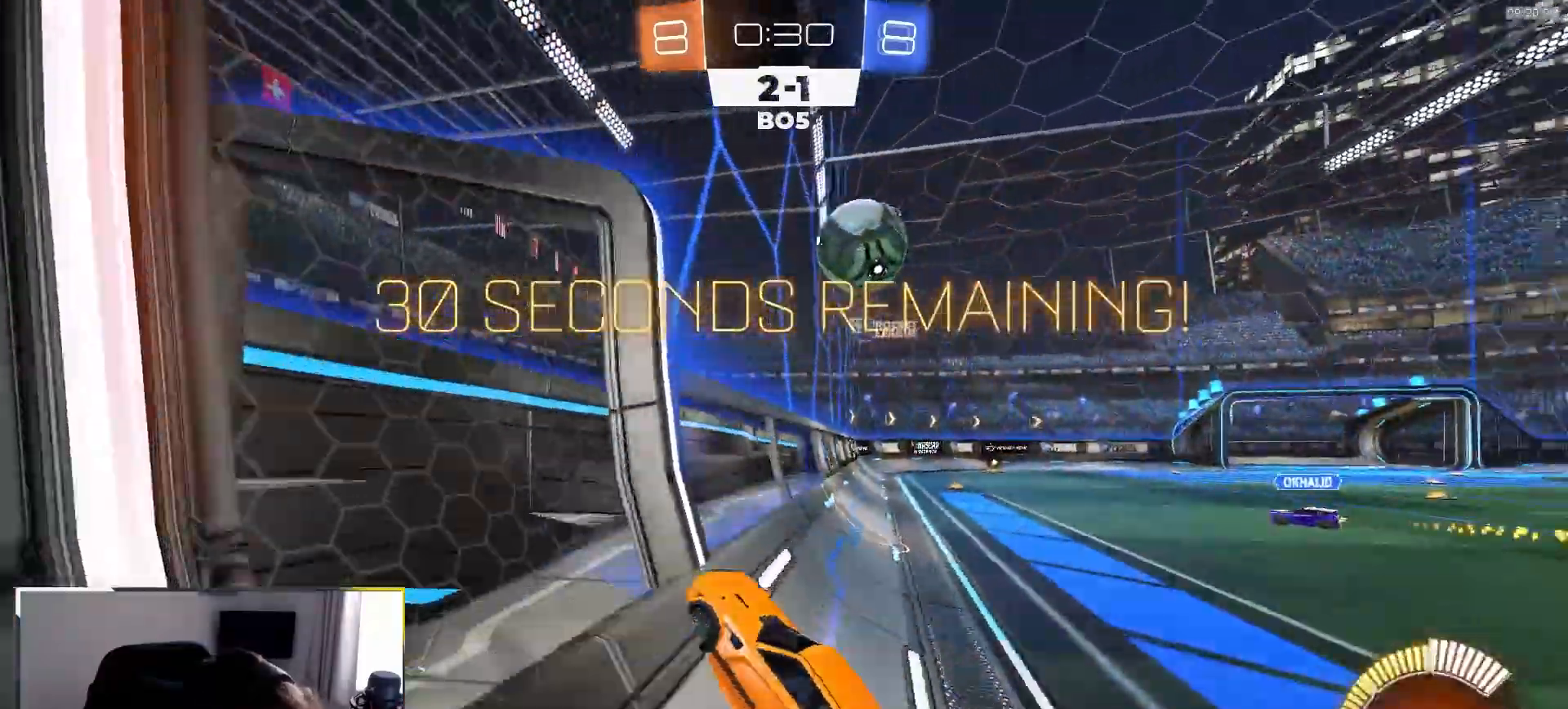
Gameplay with a controller (PlayStation layout); each line is a JSON object with the inputs held at the frame after it (dt_ms = milliseconds from this image to that frame). "events" lists button and stick changes between this image and that frame as [ms after this image, input, new state], when the widget could be followed in between. Not read: L3 R3 TOUCHPAD.
{"dt_ms": 500, "buttons": ["L2", "R2"], "left_stick": "right", "right_stick": "center", "events": [[433, "L2", "down"]]}
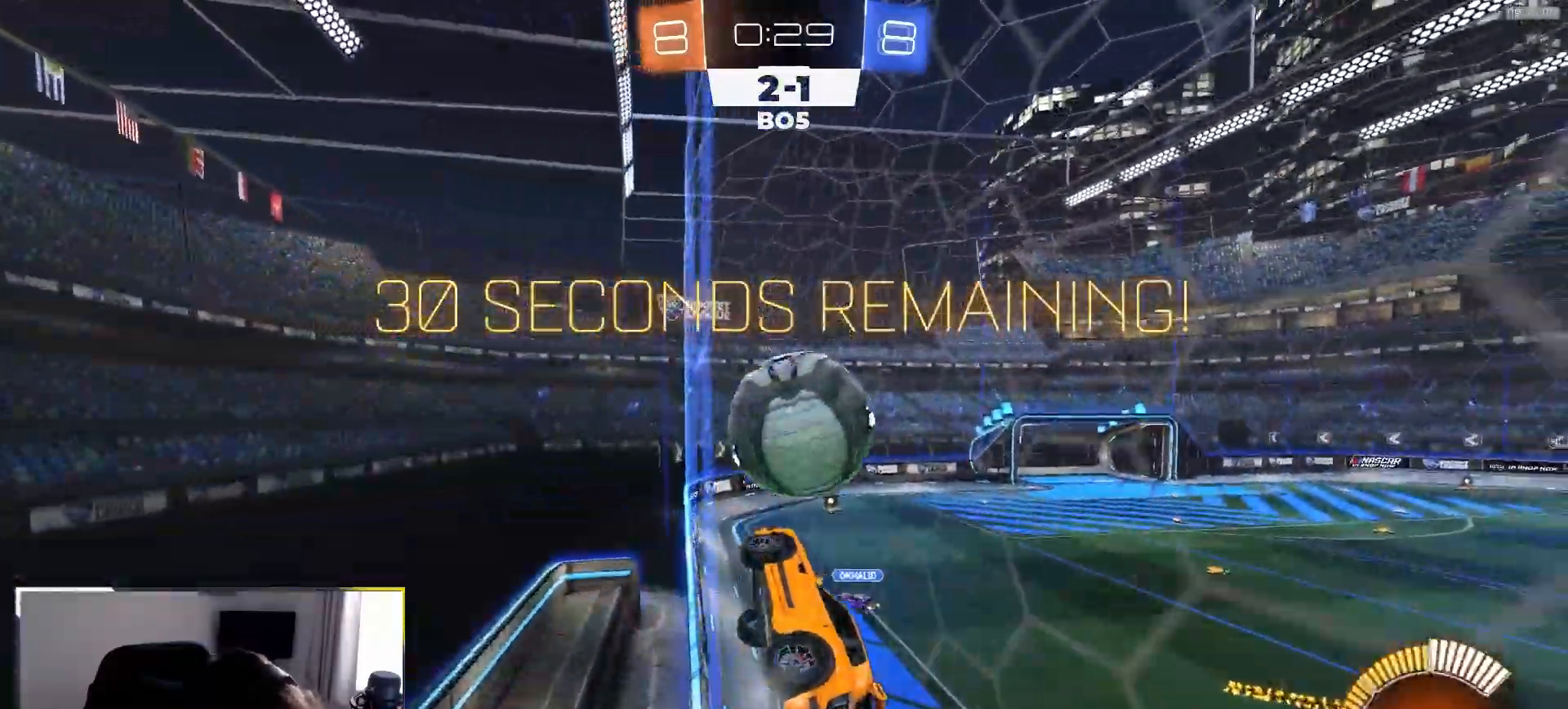
{"dt_ms": 500, "buttons": ["R2"], "left_stick": "center", "right_stick": "center", "events": [[67, "L2", "up"], [233, "R1", "down"], [433, "R1", "up"], [433, "left_stick", "center"]]}
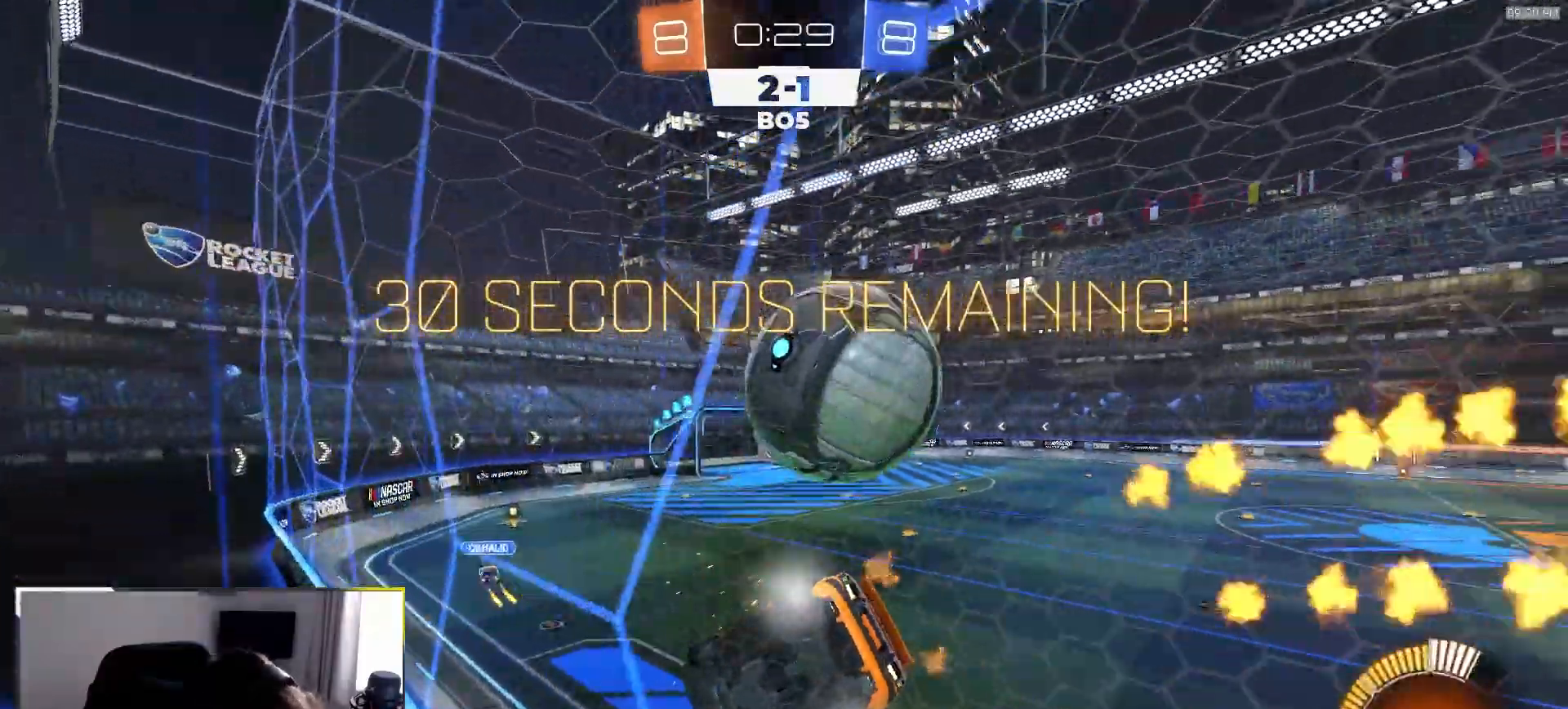
{"dt_ms": 500, "buttons": ["R2"], "left_stick": "center", "right_stick": "center", "events": [[300, "left_stick", "right"], [400, "left_stick", "center"]]}
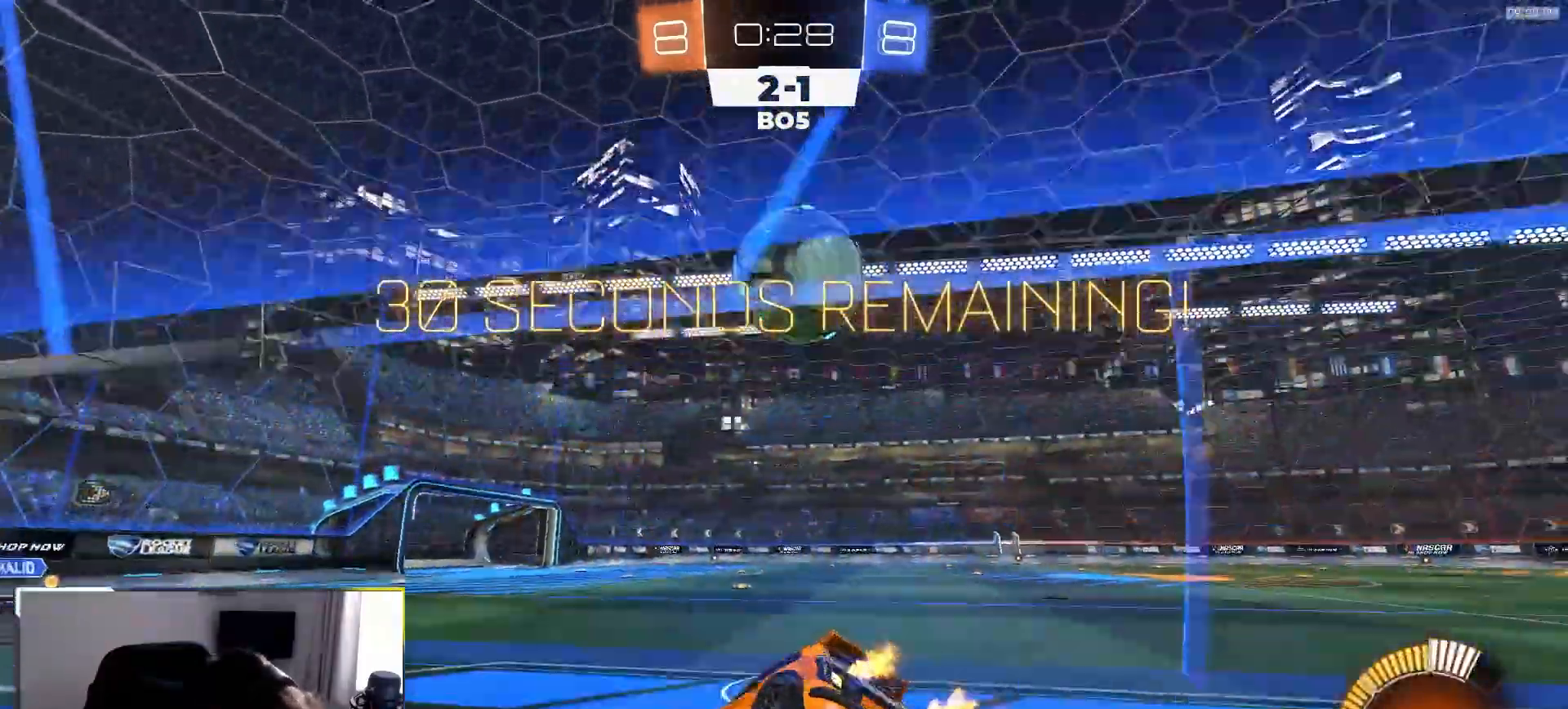
{"dt_ms": 500, "buttons": ["TRIANGLE", "R1", "R2"], "left_stick": "right", "right_stick": "center", "events": [[83, "left_stick", "down-left"], [133, "R2", "up"], [267, "R2", "down"], [267, "left_stick", "right"], [317, "L1", "down"], [350, "TRIANGLE", "down"], [467, "L1", "up"], [483, "R1", "down"]]}
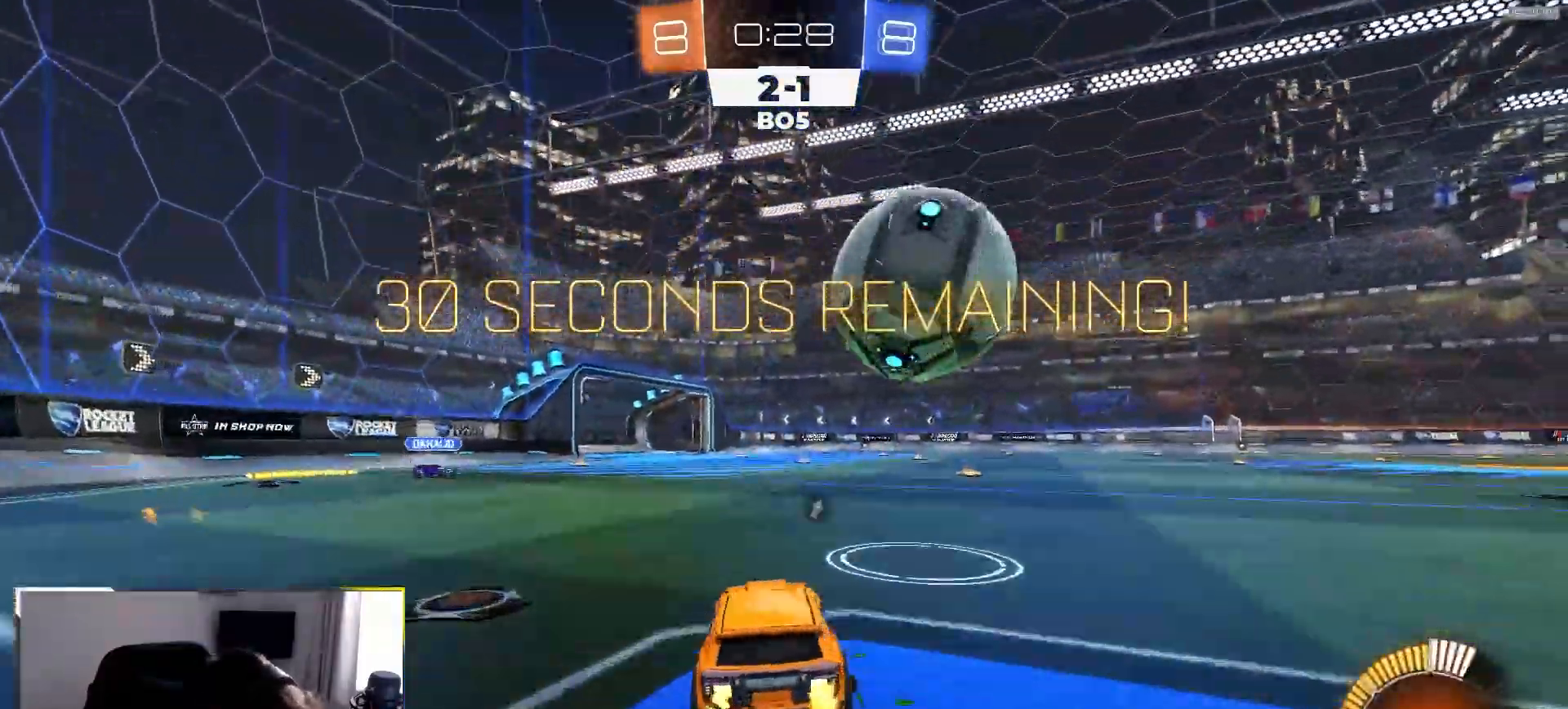
{"dt_ms": 500, "buttons": [], "left_stick": "left", "right_stick": "center"}
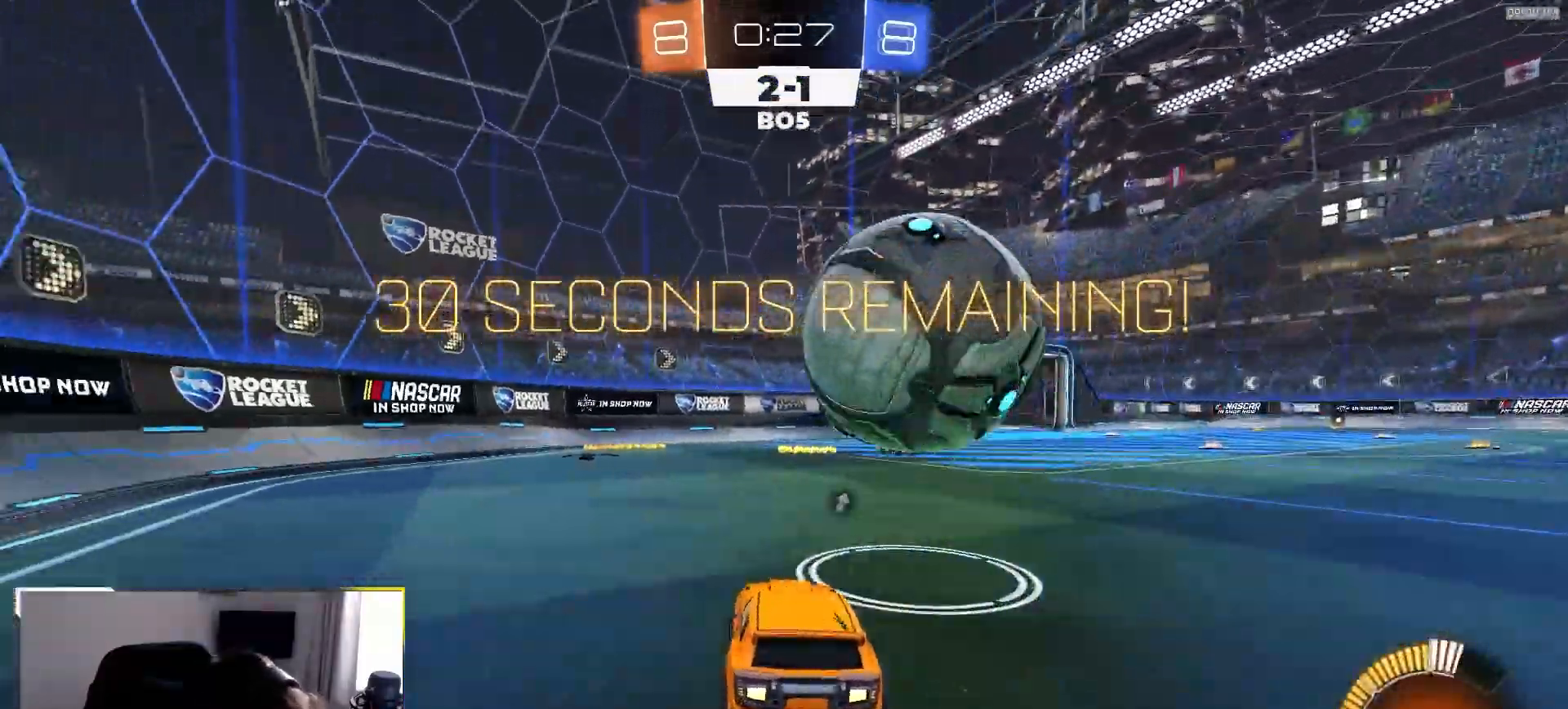
{"dt_ms": 500, "buttons": ["R2"], "left_stick": "left", "right_stick": "center", "events": [[17, "left_stick", "center"], [33, "R2", "down"], [217, "left_stick", "right"], [317, "left_stick", "center"], [400, "R1", "down"], [467, "R1", "up"], [500, "left_stick", "left"]]}
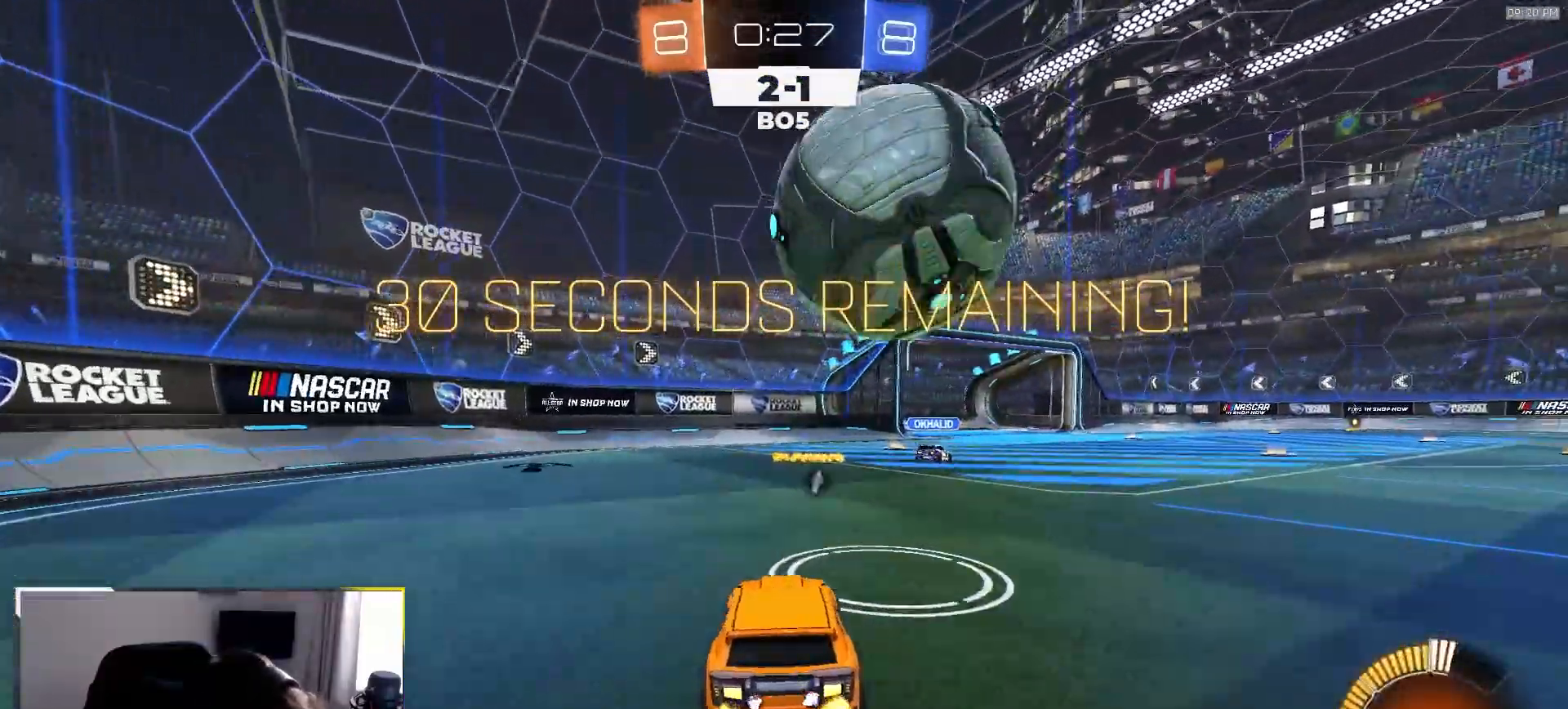
{"dt_ms": 500, "buttons": ["L2"], "left_stick": "left", "right_stick": "center", "events": [[50, "R2", "up"], [117, "left_stick", "center"], [200, "left_stick", "right"], [317, "left_stick", "center"], [417, "left_stick", "left"], [450, "L2", "down"]]}
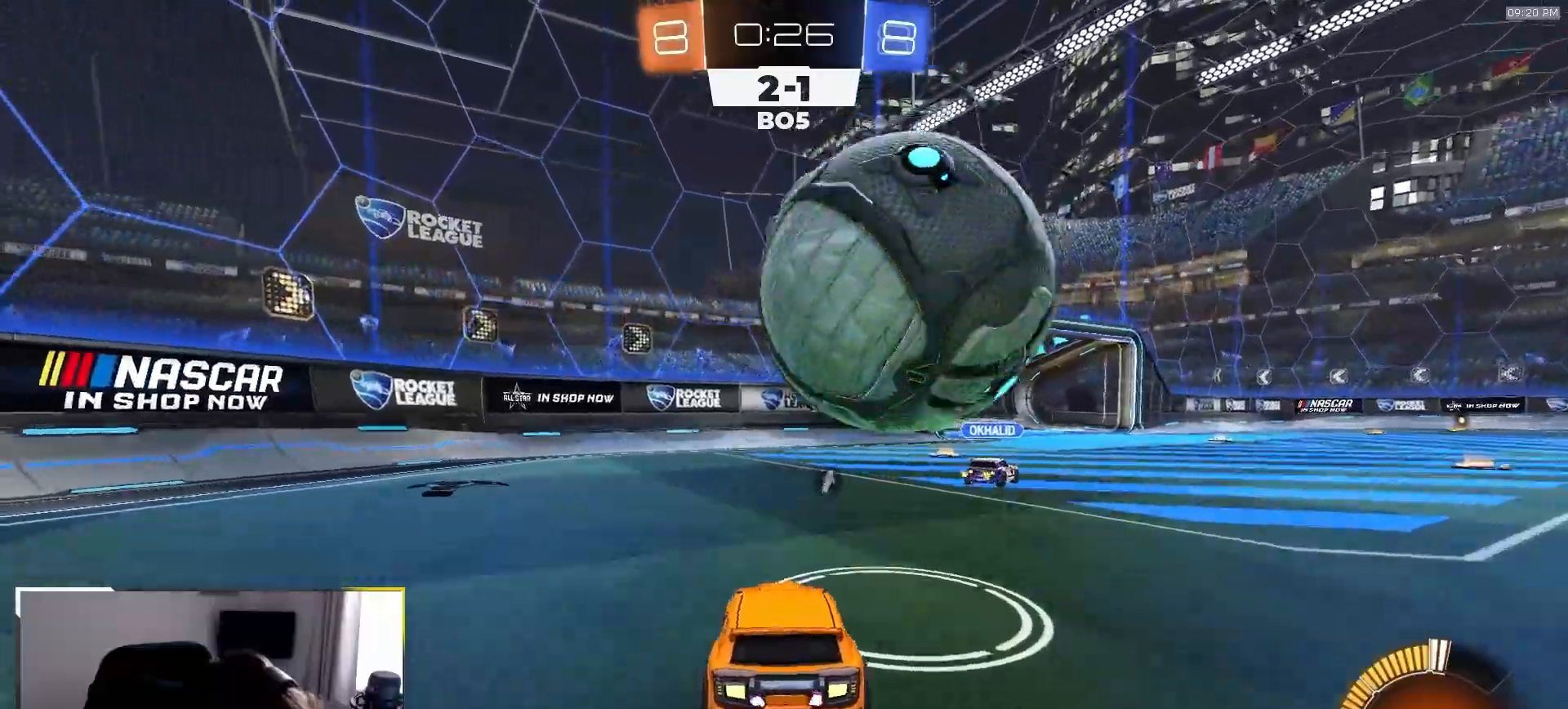
{"dt_ms": 500, "buttons": ["R2"], "left_stick": "right", "right_stick": "center", "events": [[100, "L2", "up"], [100, "R2", "down"], [100, "left_stick", "center"], [150, "R1", "down"], [483, "R1", "up"], [500, "left_stick", "right"]]}
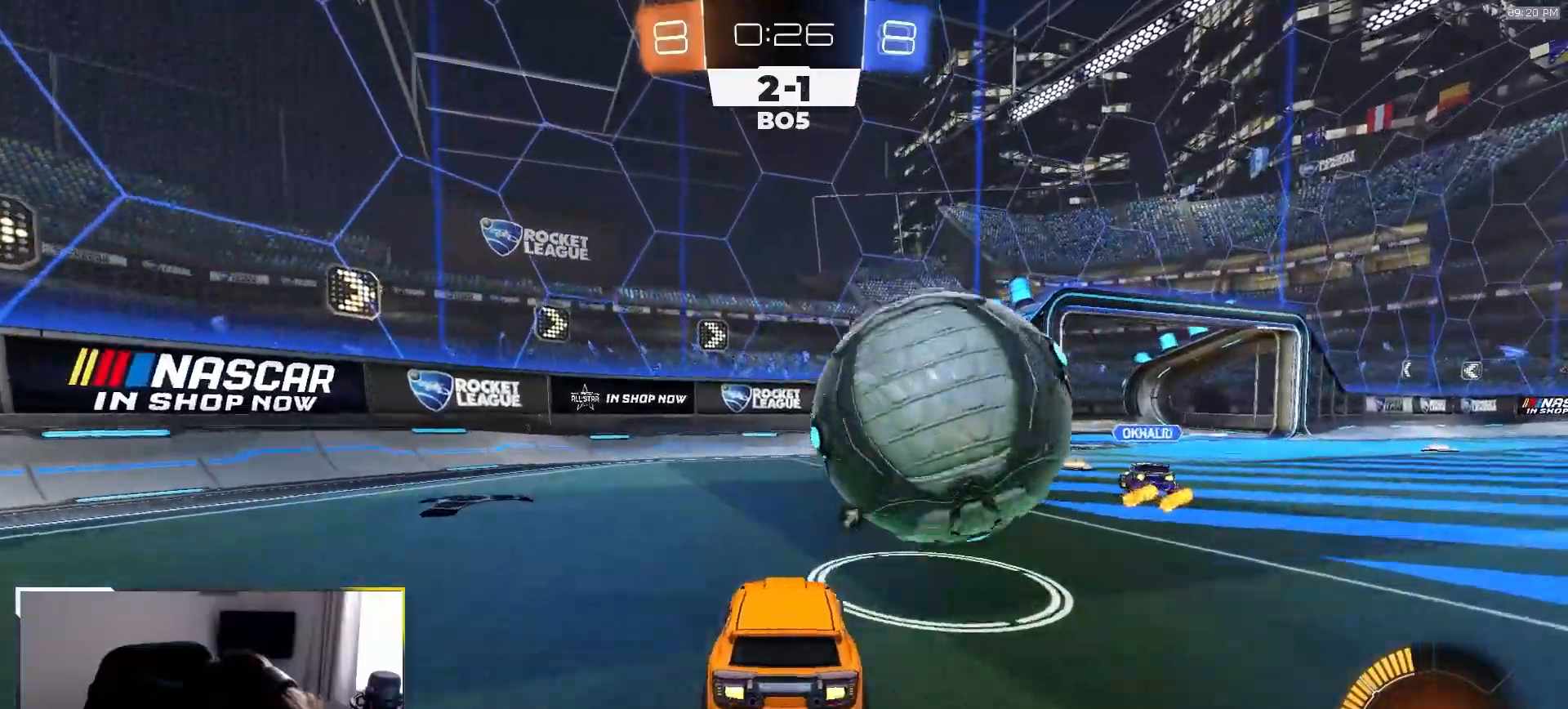
{"dt_ms": 500, "buttons": ["SQUARE", "R1", "R2"], "left_stick": "right", "right_stick": "center", "events": [[150, "R1", "down"], [183, "CROSS", "down"], [183, "left_stick", "down-right"], [300, "CROSS", "up"], [350, "CROSS", "down"], [367, "left_stick", "right"], [400, "SQUARE", "down"], [417, "CROSS", "up"]]}
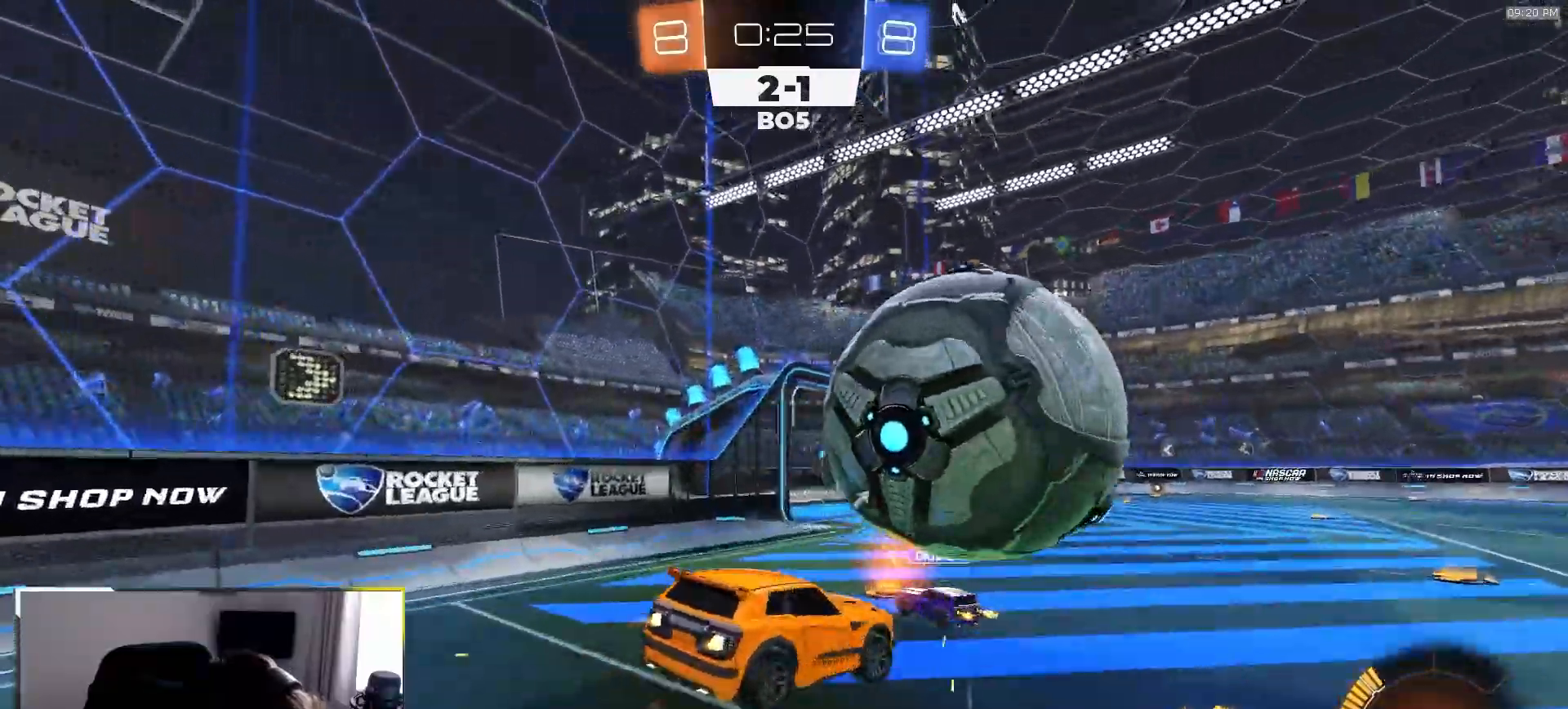
{"dt_ms": 500, "buttons": ["SQUARE", "R2"], "left_stick": "right", "right_stick": "center", "events": [[100, "left_stick", "up"], [167, "left_stick", "left"], [233, "left_stick", "down"], [350, "left_stick", "down-right"], [417, "R1", "up"], [450, "left_stick", "right"]]}
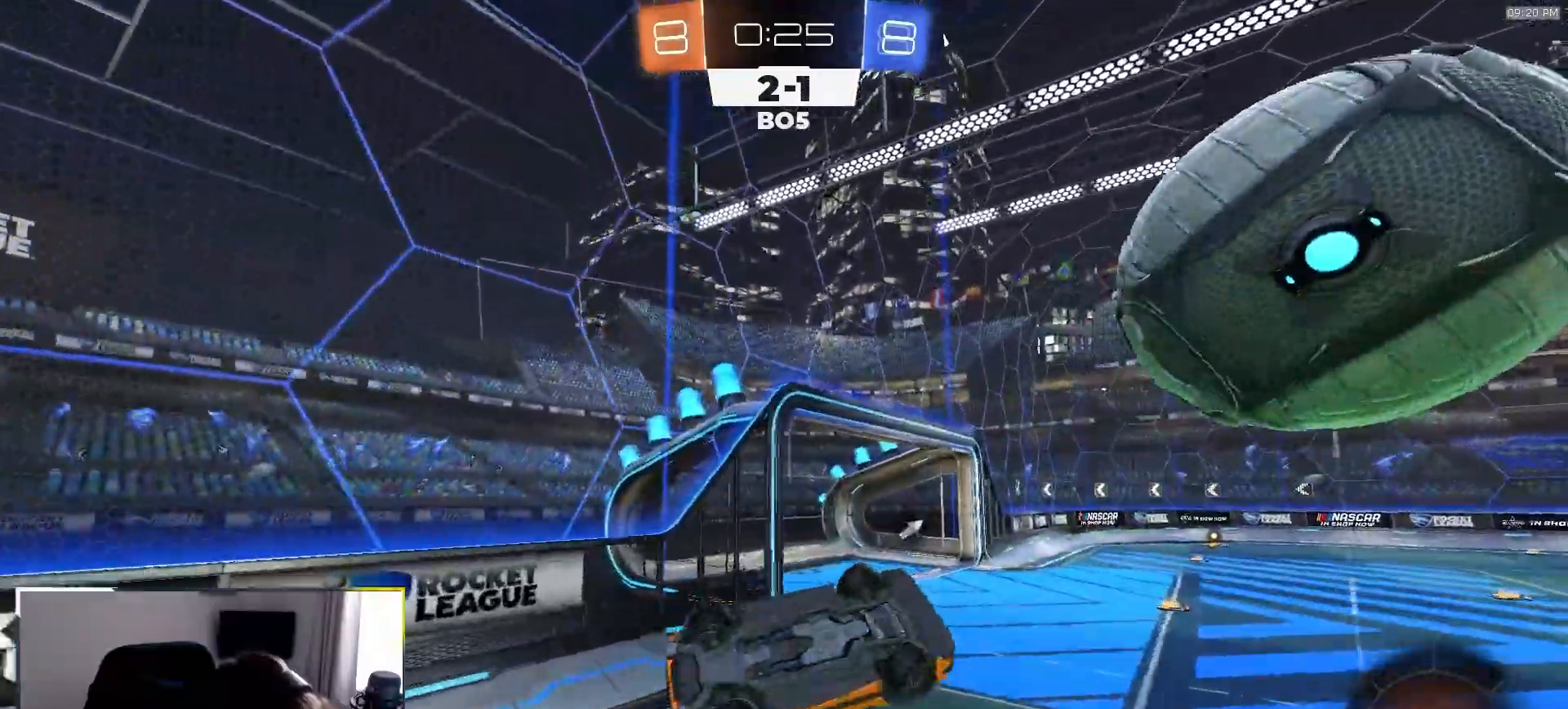
{"dt_ms": 500, "buttons": [], "left_stick": "up-left", "right_stick": "center", "events": [[17, "left_stick", "up-right"], [83, "left_stick", "down"], [133, "left_stick", "down-right"], [183, "R1", "down"], [233, "left_stick", "center"], [300, "left_stick", "up-left"], [367, "R1", "up"], [450, "R2", "up"], [500, "SQUARE", "up"]]}
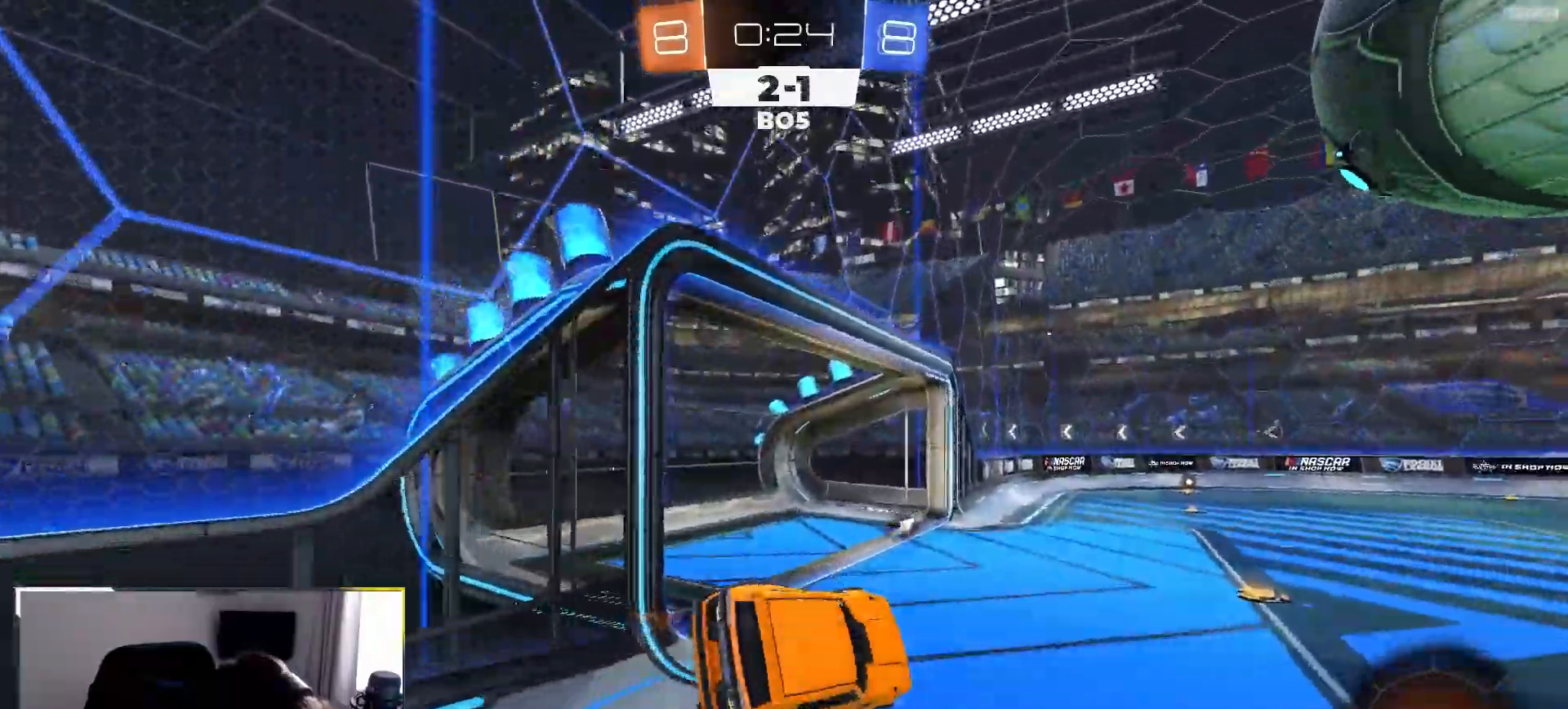
{"dt_ms": 1000, "buttons": ["R2"], "left_stick": "down-right", "right_stick": "center"}
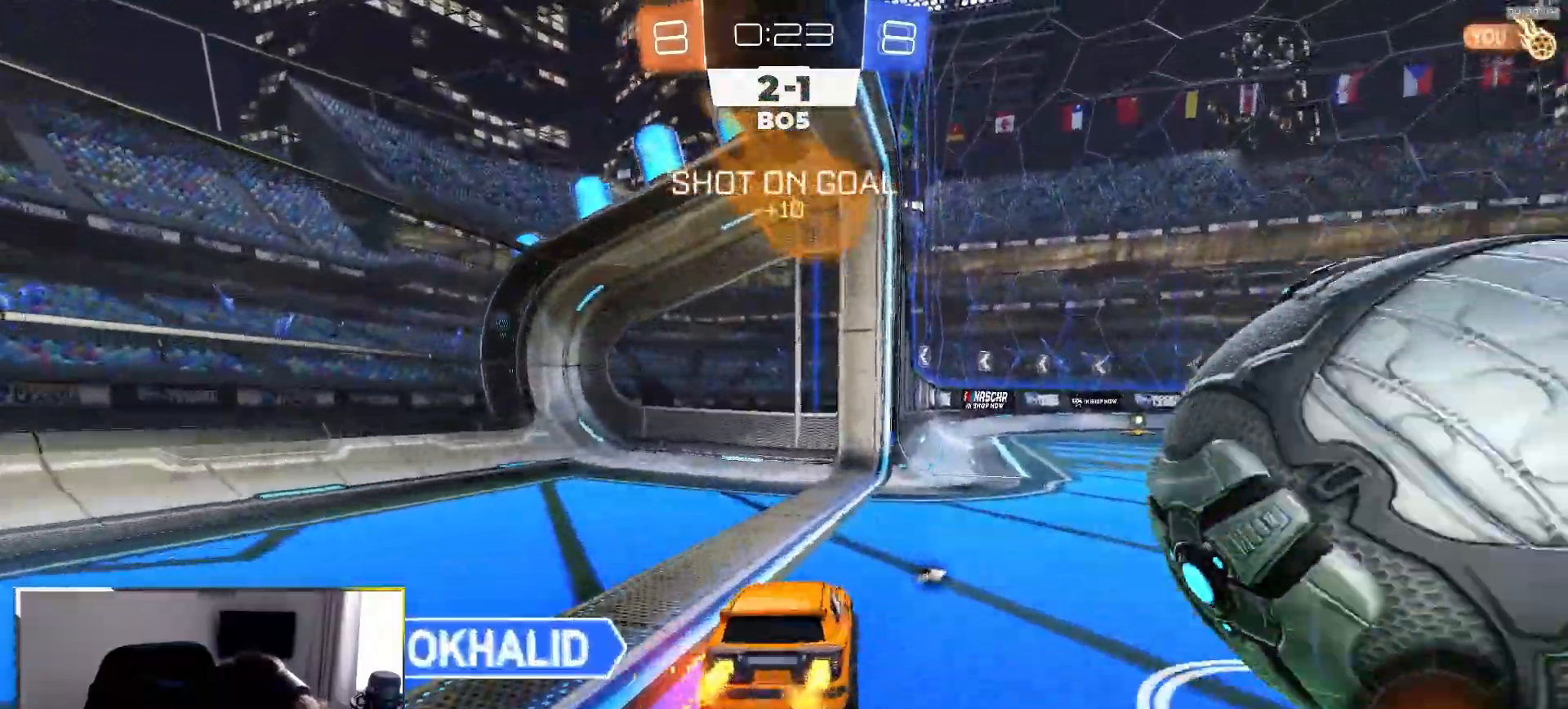
{"dt_ms": 500, "buttons": ["R2"], "left_stick": "down", "right_stick": "center", "events": [[150, "R2", "up"], [200, "L2", "down"], [200, "left_stick", "left"], [283, "L2", "up"], [300, "R2", "down"], [350, "left_stick", "right"], [467, "left_stick", "down"]]}
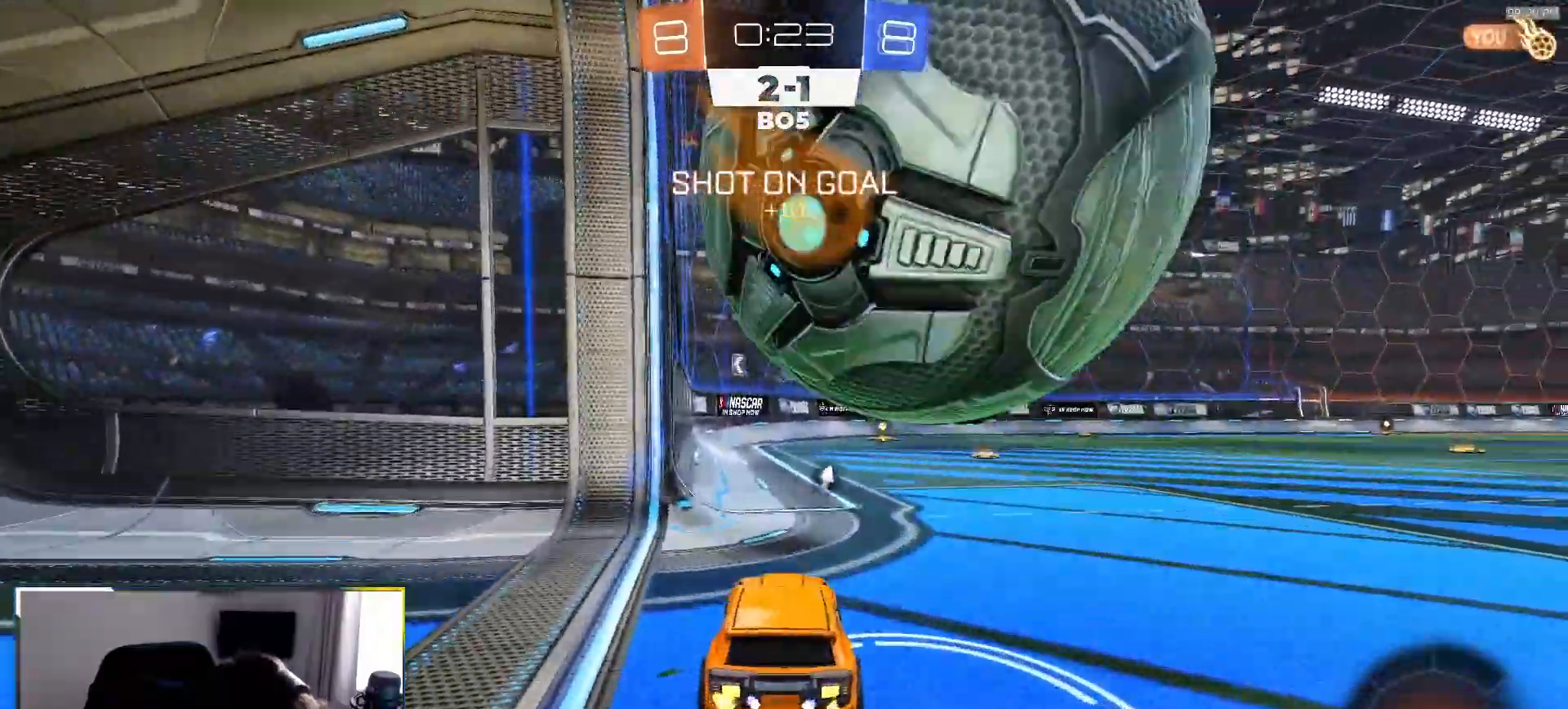
{"dt_ms": 500, "buttons": ["TRIANGLE", "R2"], "left_stick": "center", "right_stick": "center"}
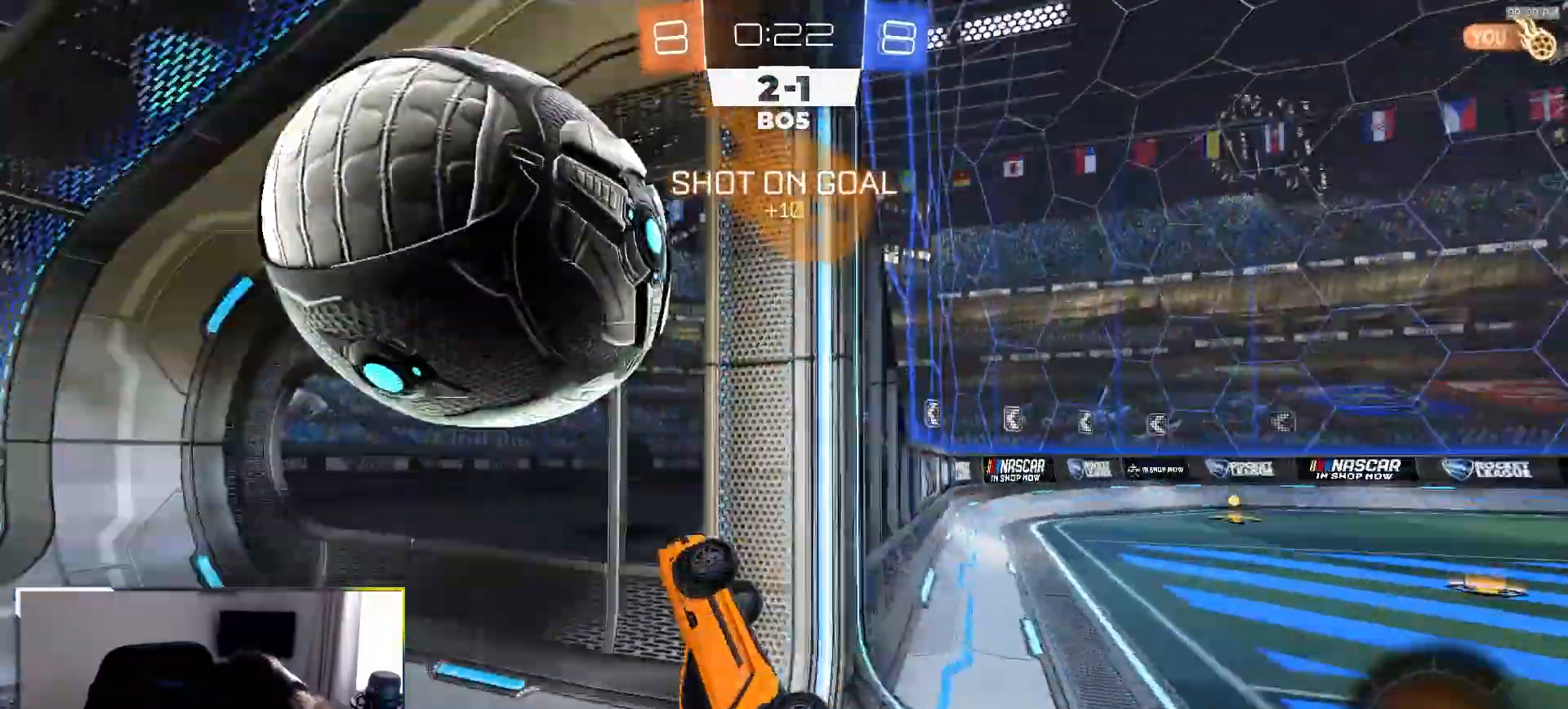
{"dt_ms": 500, "buttons": ["R2"], "left_stick": "right", "right_stick": "center"}
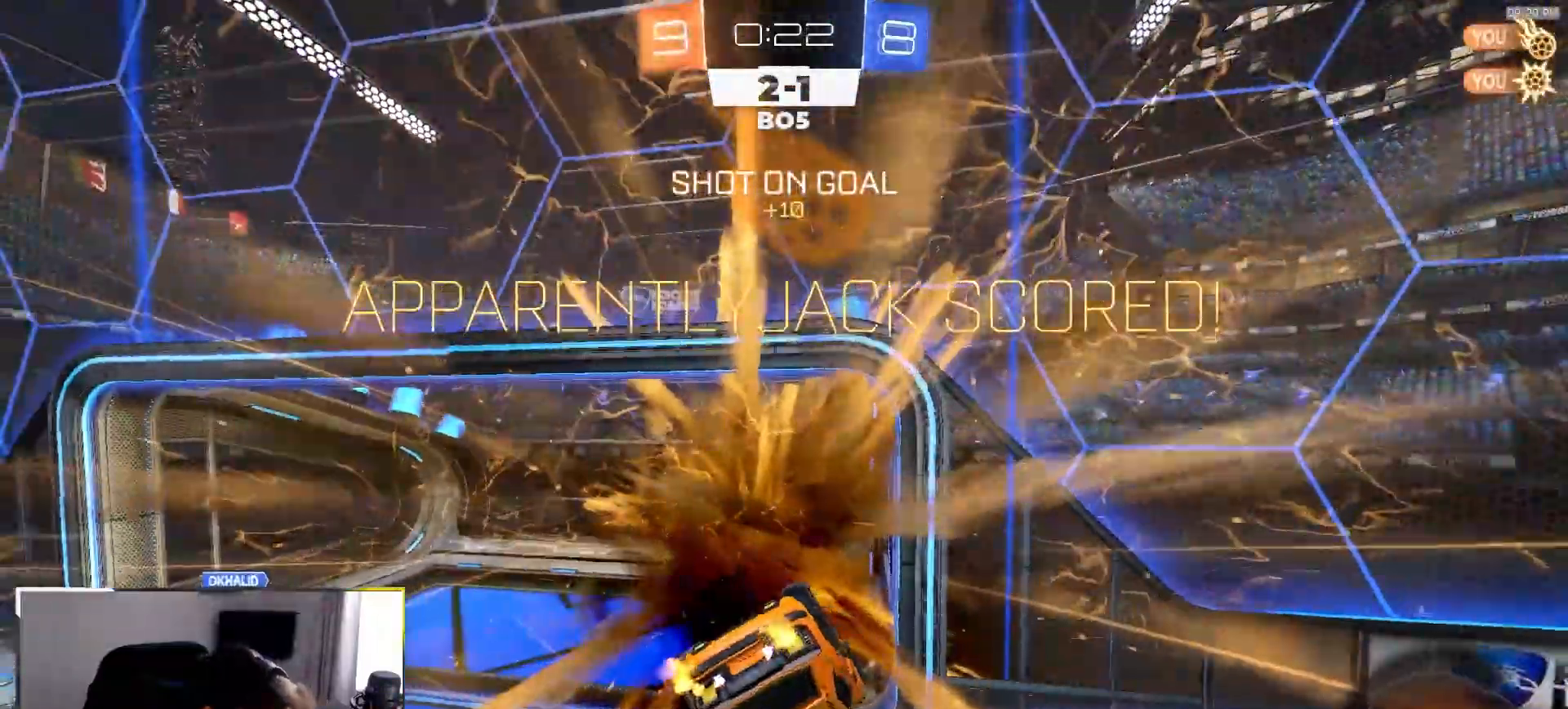
{"dt_ms": 500, "buttons": [], "left_stick": "up-right", "right_stick": "center", "events": [[67, "TRIANGLE", "down"], [117, "left_stick", "up-right"], [233, "R2", "up"], [233, "TRIANGLE", "up"]]}
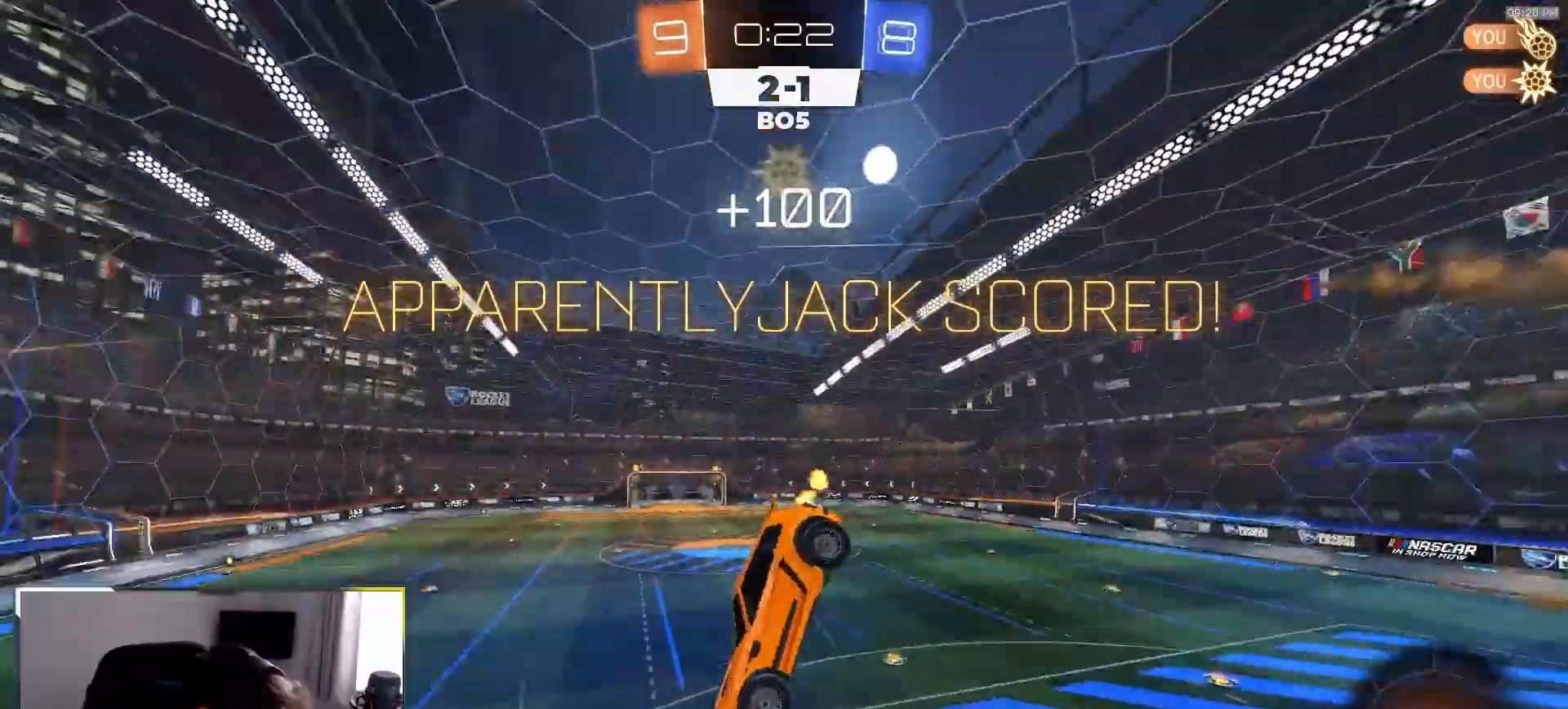
{"dt_ms": 500, "buttons": [], "left_stick": "up-right", "right_stick": "center", "events": []}
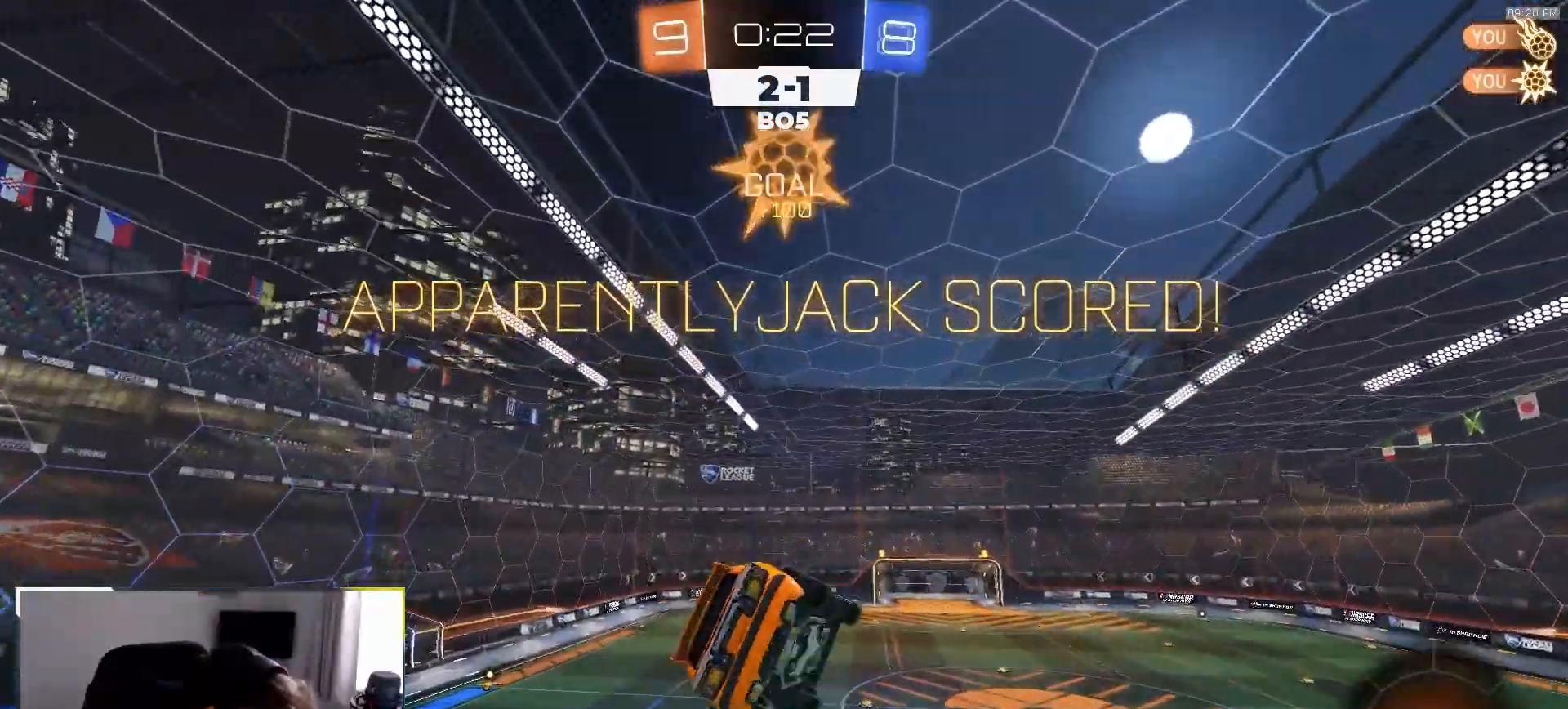
{"dt_ms": 500, "buttons": ["SQUARE", "R1", "R2"], "left_stick": "center", "right_stick": "center", "events": [[83, "R2", "down"], [100, "SQUARE", "down"], [167, "R1", "down"], [250, "R1", "up"], [250, "left_stick", "down"], [317, "R1", "down"], [350, "left_stick", "down-left"], [483, "left_stick", "center"]]}
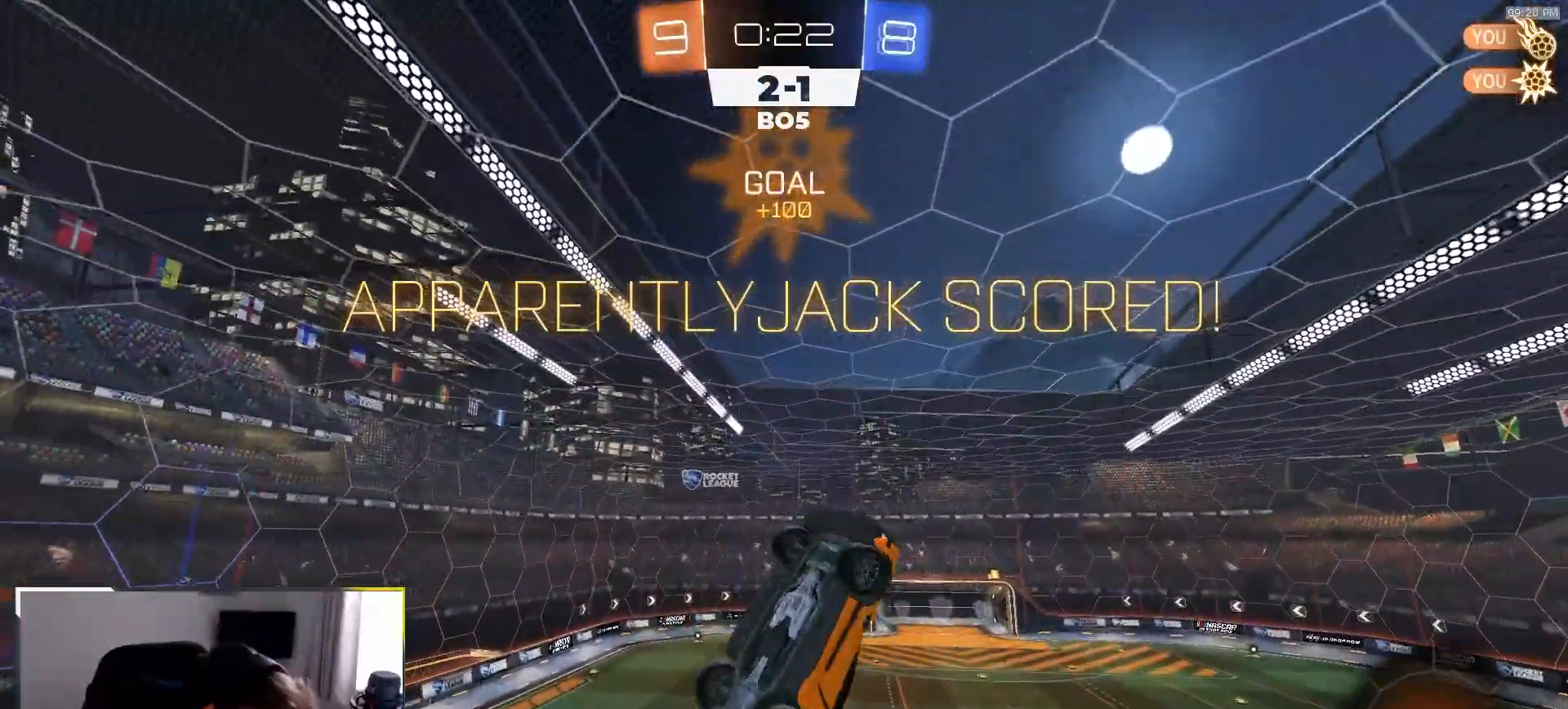
{"dt_ms": 500, "buttons": ["SQUARE", "R1", "R2"], "left_stick": "center", "right_stick": "center", "events": [[133, "left_stick", "right"], [283, "left_stick", "down-left"], [417, "left_stick", "center"]]}
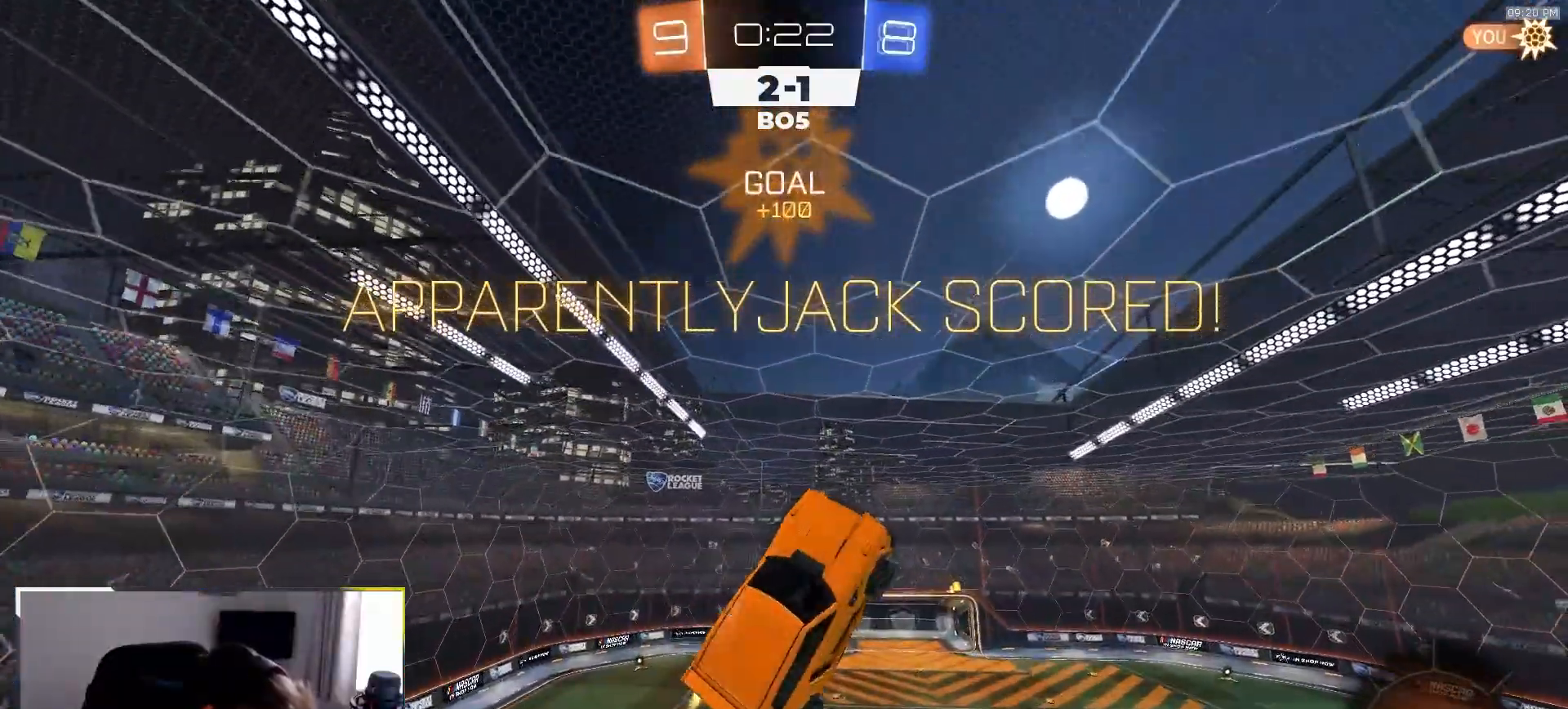
{"dt_ms": 500, "buttons": ["SQUARE", "R1", "R2"], "left_stick": "down", "right_stick": "center", "events": [[467, "left_stick", "down"]]}
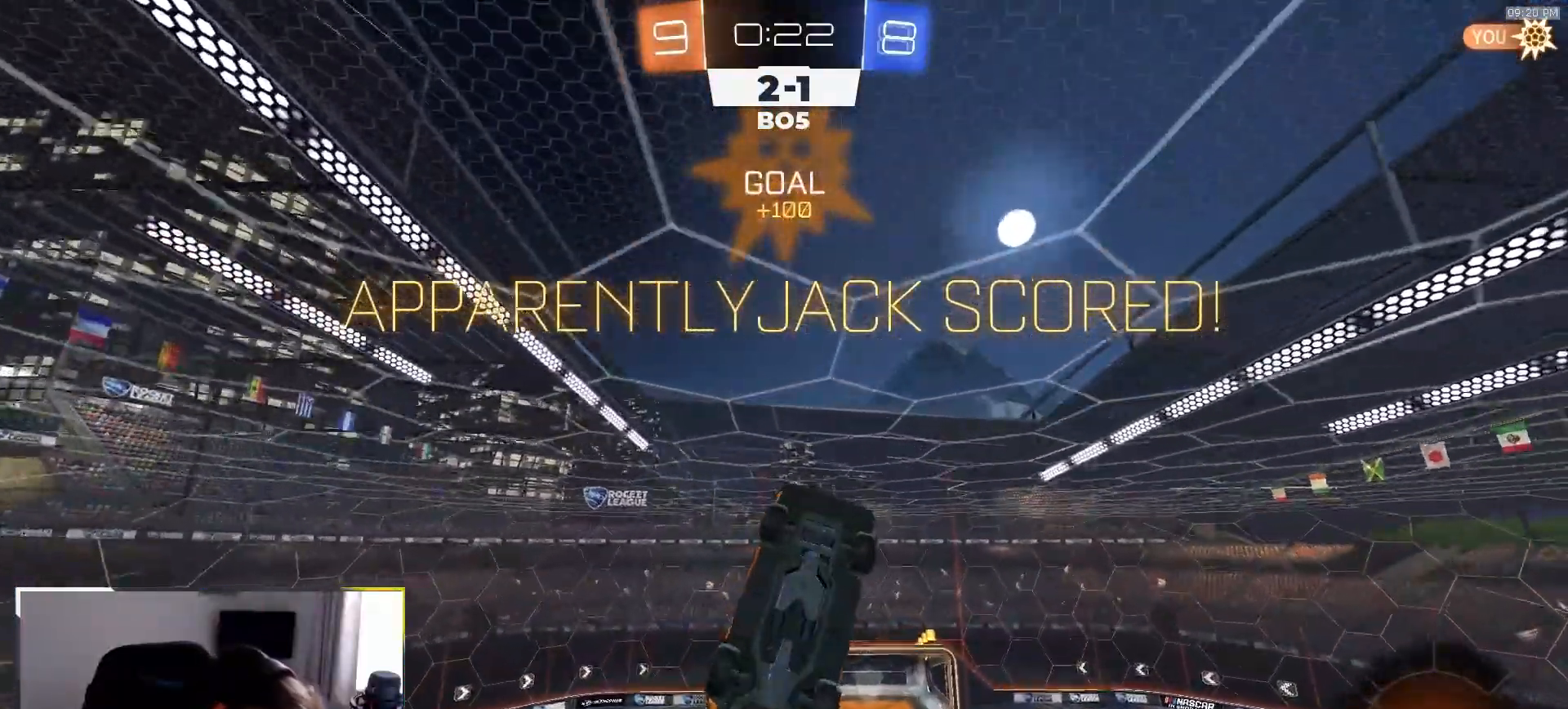
{"dt_ms": 500, "buttons": ["L1"], "left_stick": "center", "right_stick": "center", "events": [[17, "SQUARE", "up"], [50, "left_stick", "center"], [183, "left_stick", "down"], [333, "R1", "up"], [367, "R2", "up"], [383, "left_stick", "center"], [450, "L1", "down"]]}
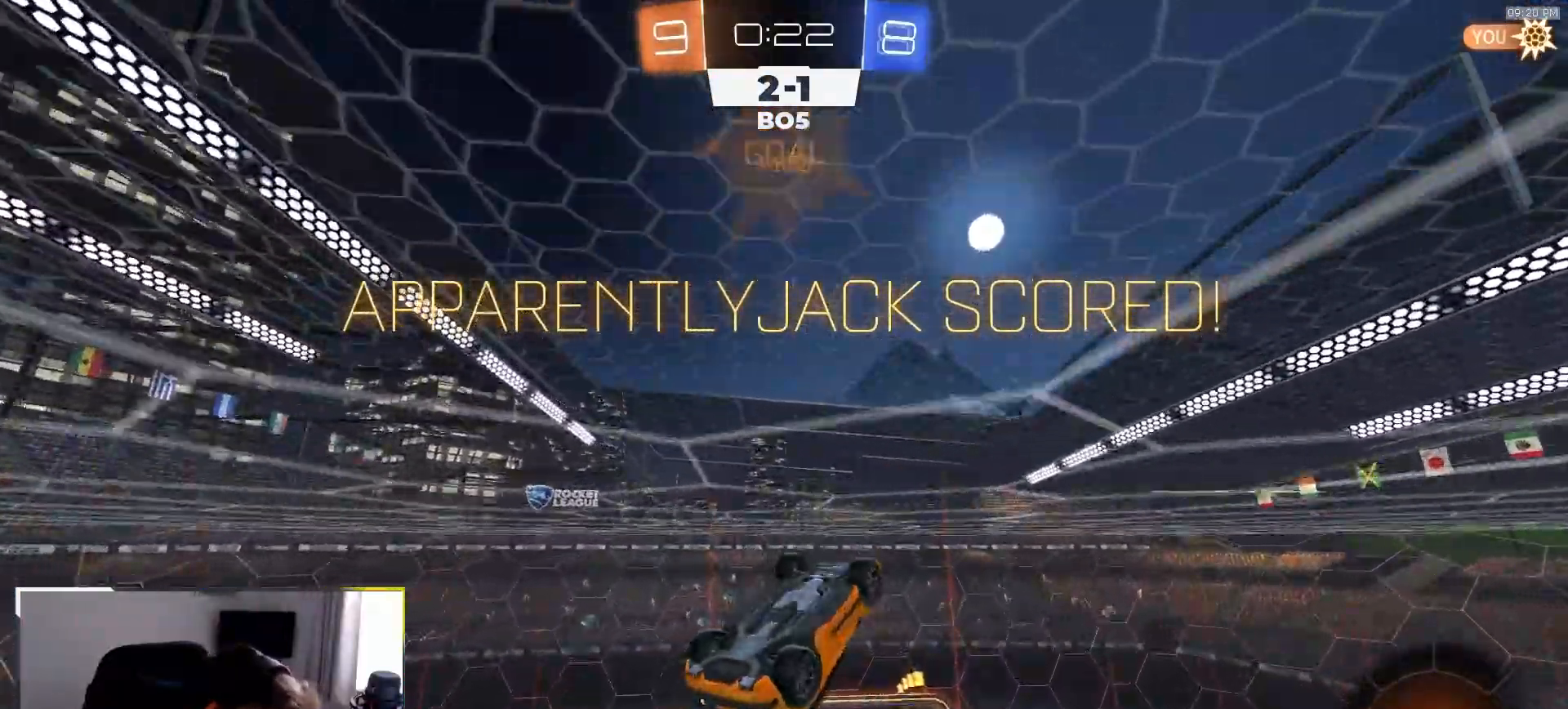
{"dt_ms": 500, "buttons": [], "left_stick": "center", "right_stick": "center", "events": [[183, "L1", "up"]]}
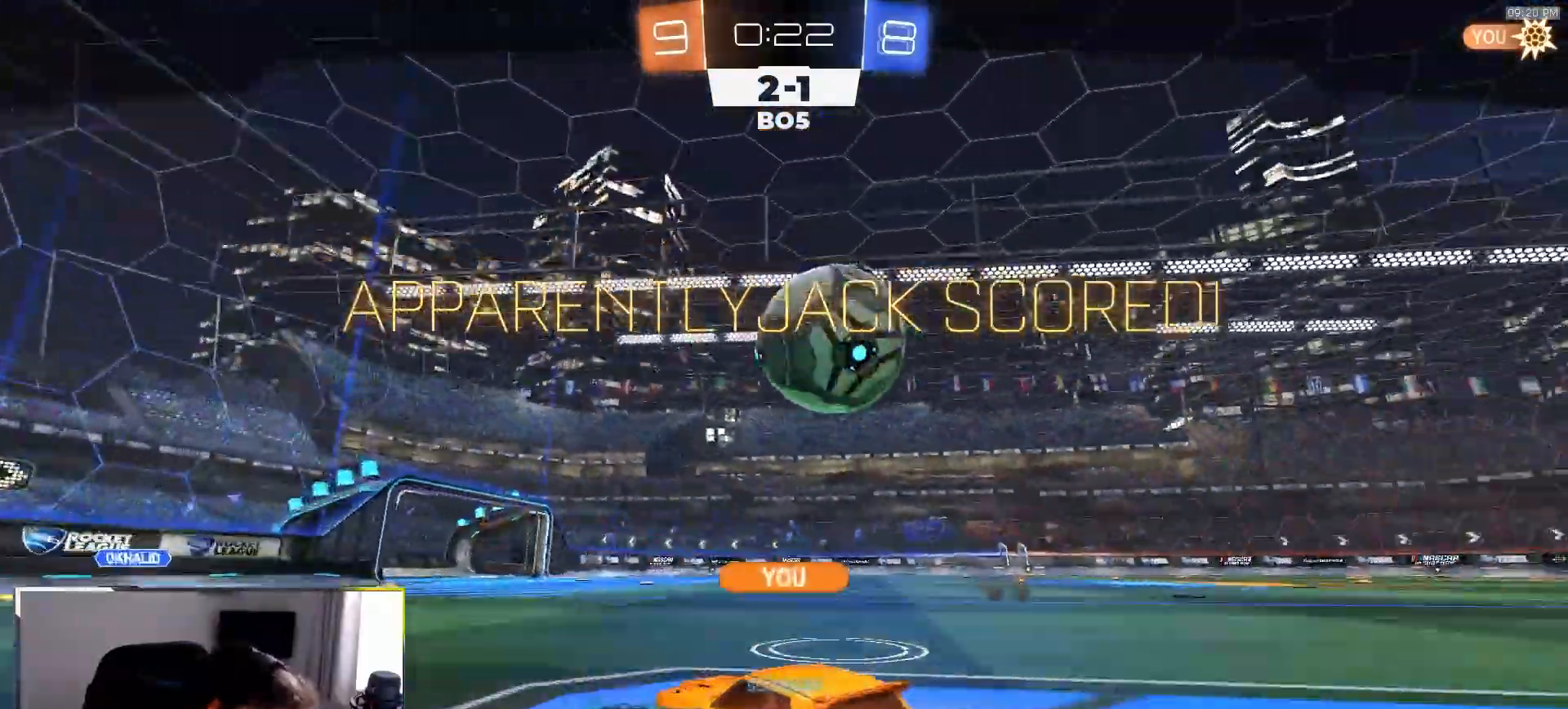
{"dt_ms": 500, "buttons": [], "left_stick": "center", "right_stick": "center", "events": [[367, "CROSS", "down"], [483, "CROSS", "up"]]}
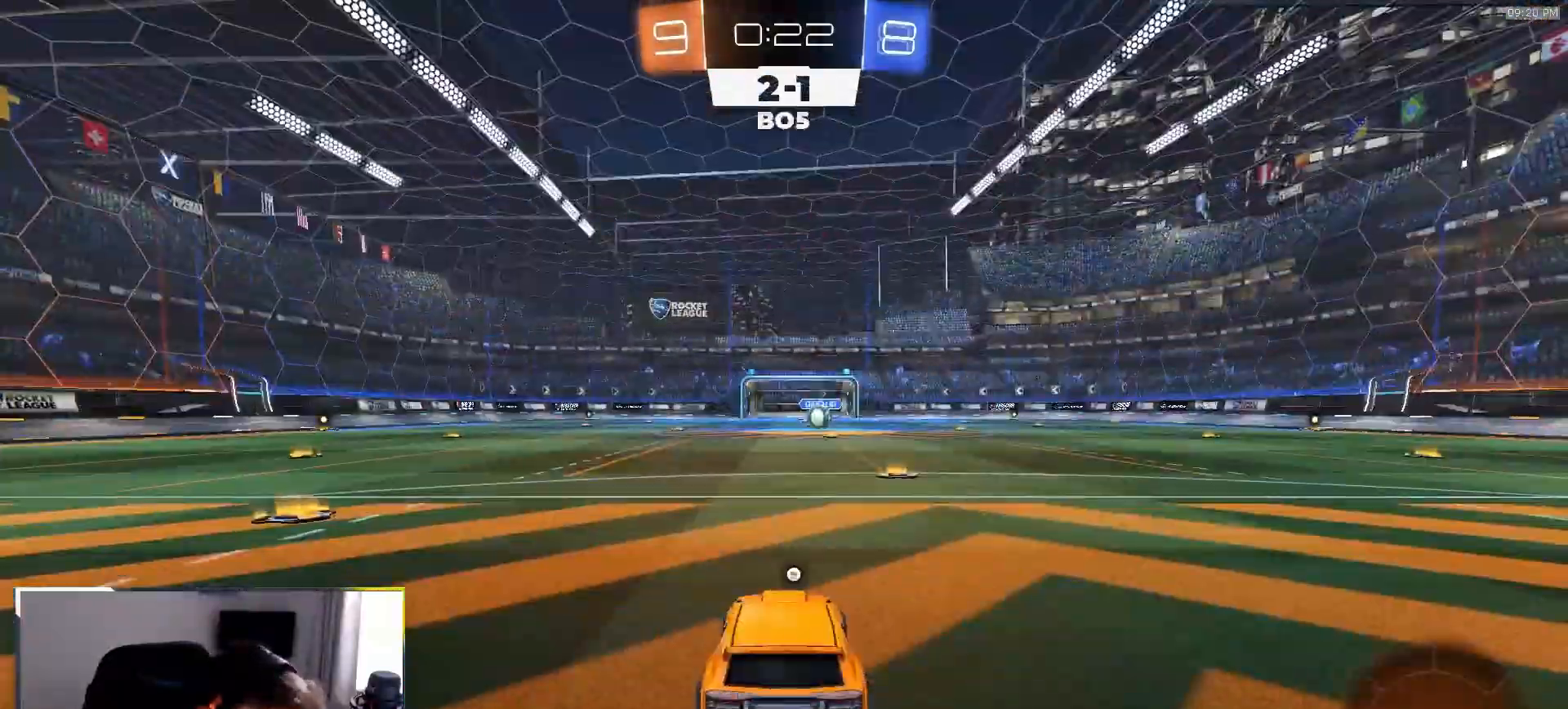
{"dt_ms": 500, "buttons": [], "left_stick": "center", "right_stick": "center"}
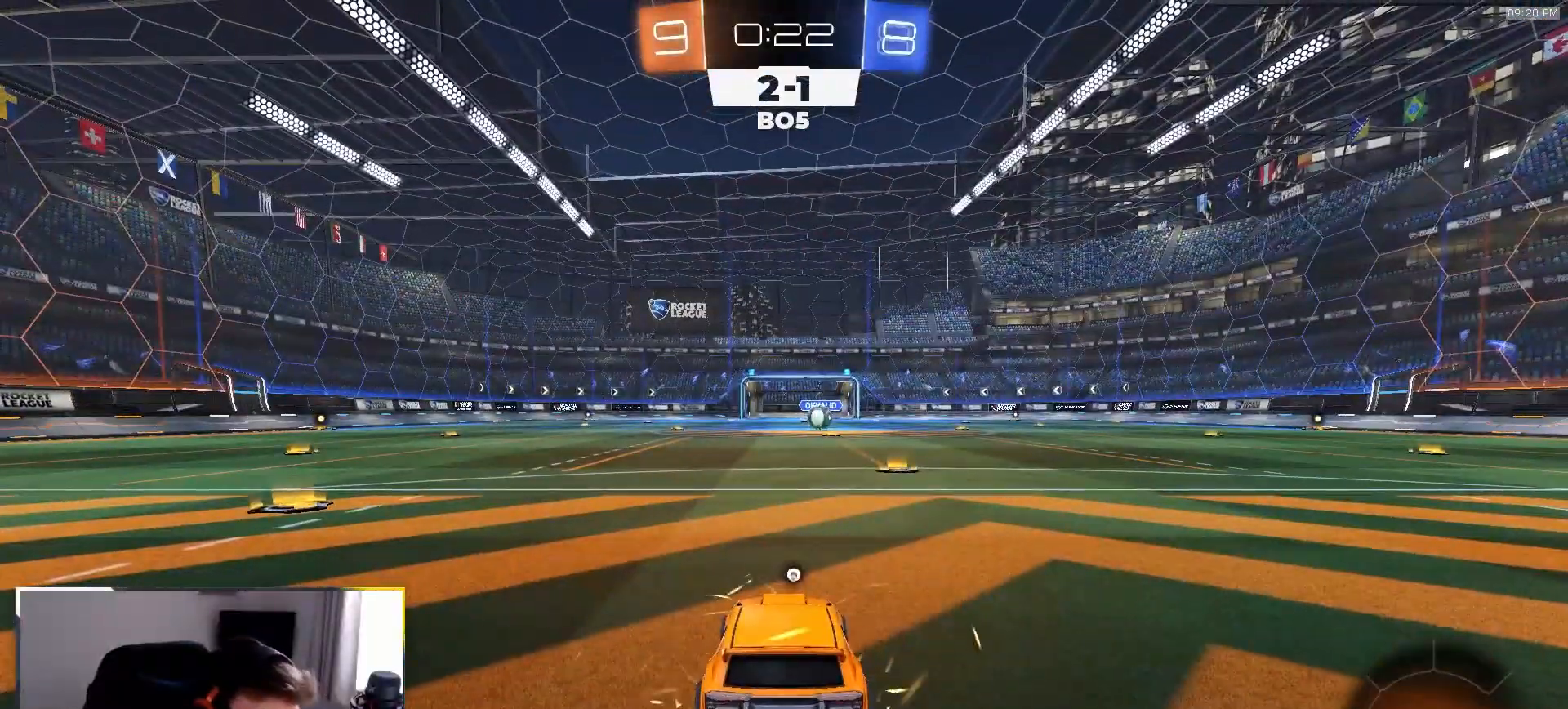
{"dt_ms": 500, "buttons": ["TRIANGLE", "R1", "R2"], "left_stick": "center", "right_stick": "center", "events": [[117, "R1", "down"], [350, "R2", "down"], [417, "TRIANGLE", "down"]]}
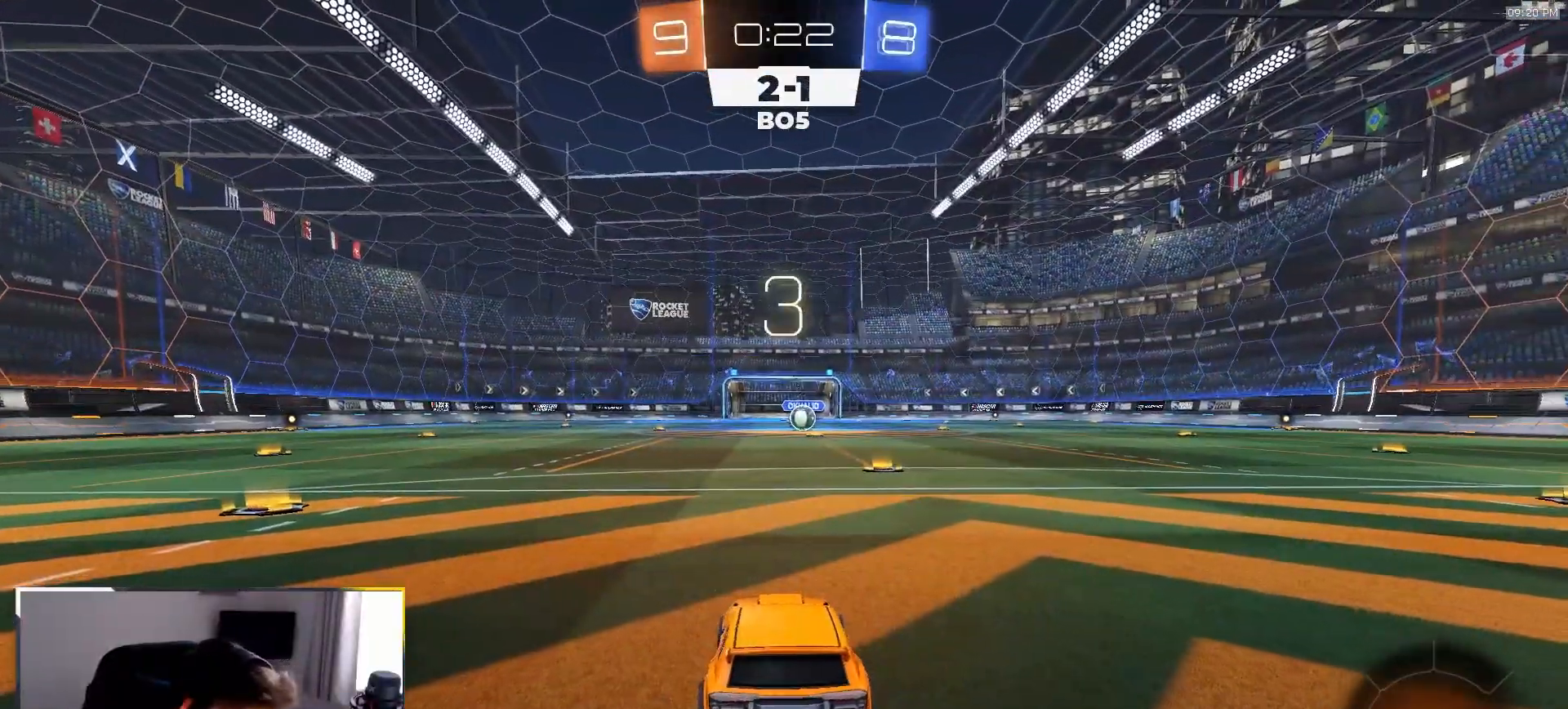
{"dt_ms": 500, "buttons": ["R1", "R2"], "left_stick": "up", "right_stick": "center", "events": [[67, "TRIANGLE", "up"], [400, "left_stick", "left"], [483, "left_stick", "up"]]}
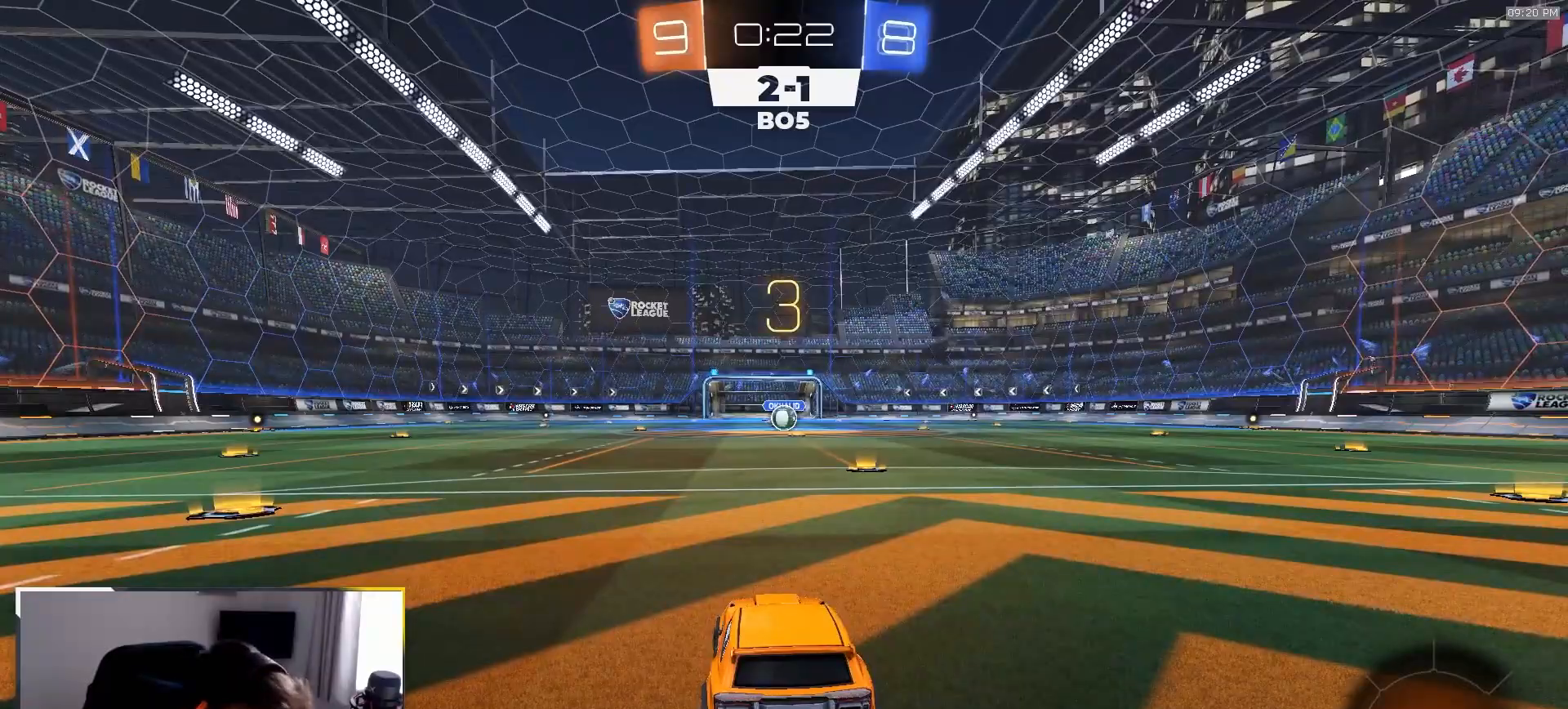
{"dt_ms": 500, "buttons": ["R1", "R2"], "left_stick": "up-left", "right_stick": "center", "events": [[83, "left_stick", "up-left"], [183, "left_stick", "right"], [267, "left_stick", "left"], [350, "left_stick", "up-right"], [433, "left_stick", "up-left"]]}
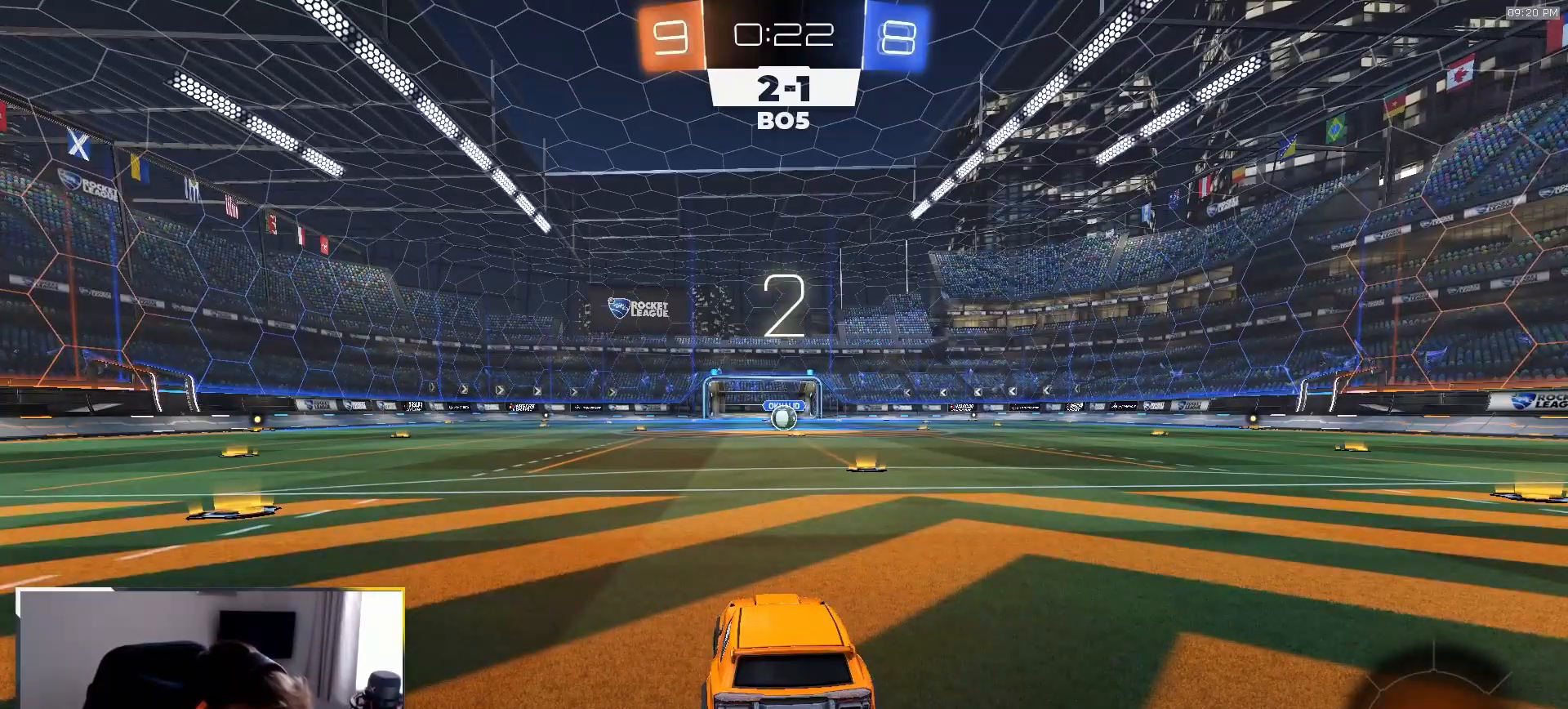
{"dt_ms": 500, "buttons": ["R1", "R2"], "left_stick": "center", "right_stick": "center", "events": [[17, "left_stick", "up-right"], [100, "left_stick", "up-left"], [183, "left_stick", "up-right"], [283, "left_stick", "up-left"], [383, "left_stick", "right"], [467, "left_stick", "center"]]}